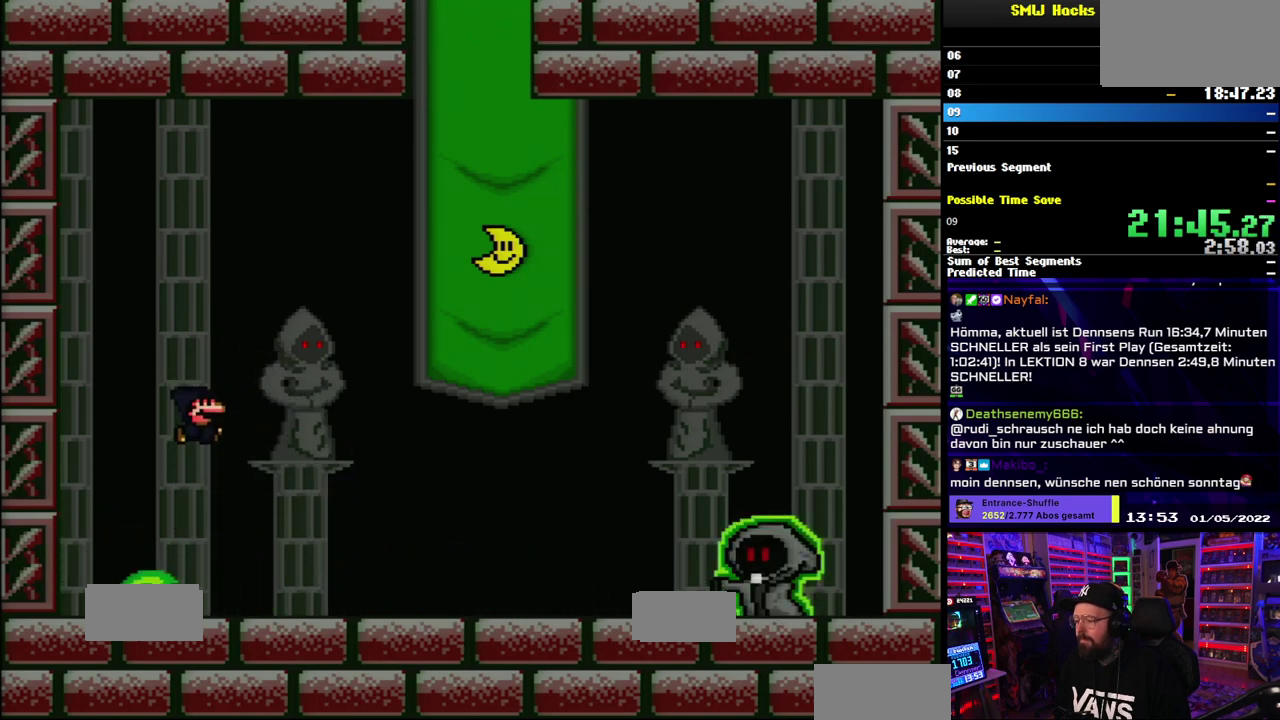
Gameplay with a controller (Nintendo layout); each line is a JSON object with the inputs held at the frame after it. "events" lists button and stick changes between this image and that frame as [ms after this image, input, new state], when the widget could be followed in between. Not read: DPAD_LEFT DPAD_RIGHT L3 R3.
{"buttons": ["B", "Y"], "events": [[483, "B", "down"]]}
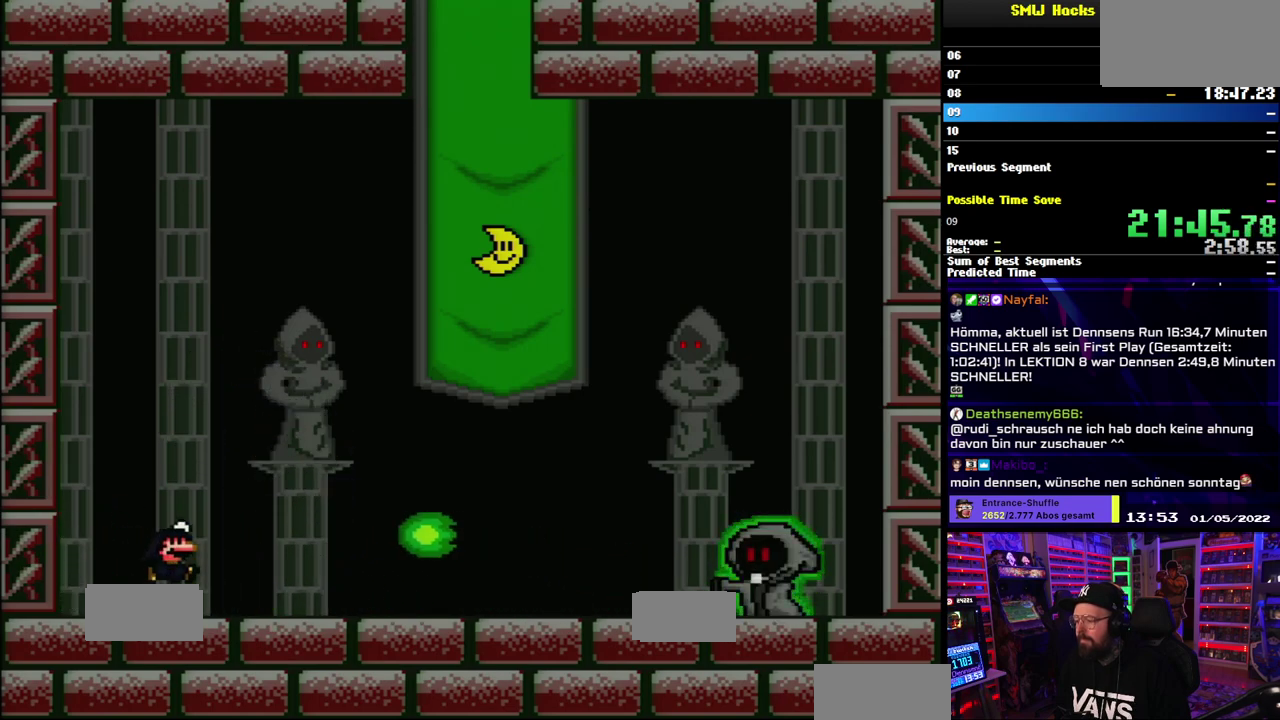
{"buttons": ["Y"], "events": [[333, "B", "up"]]}
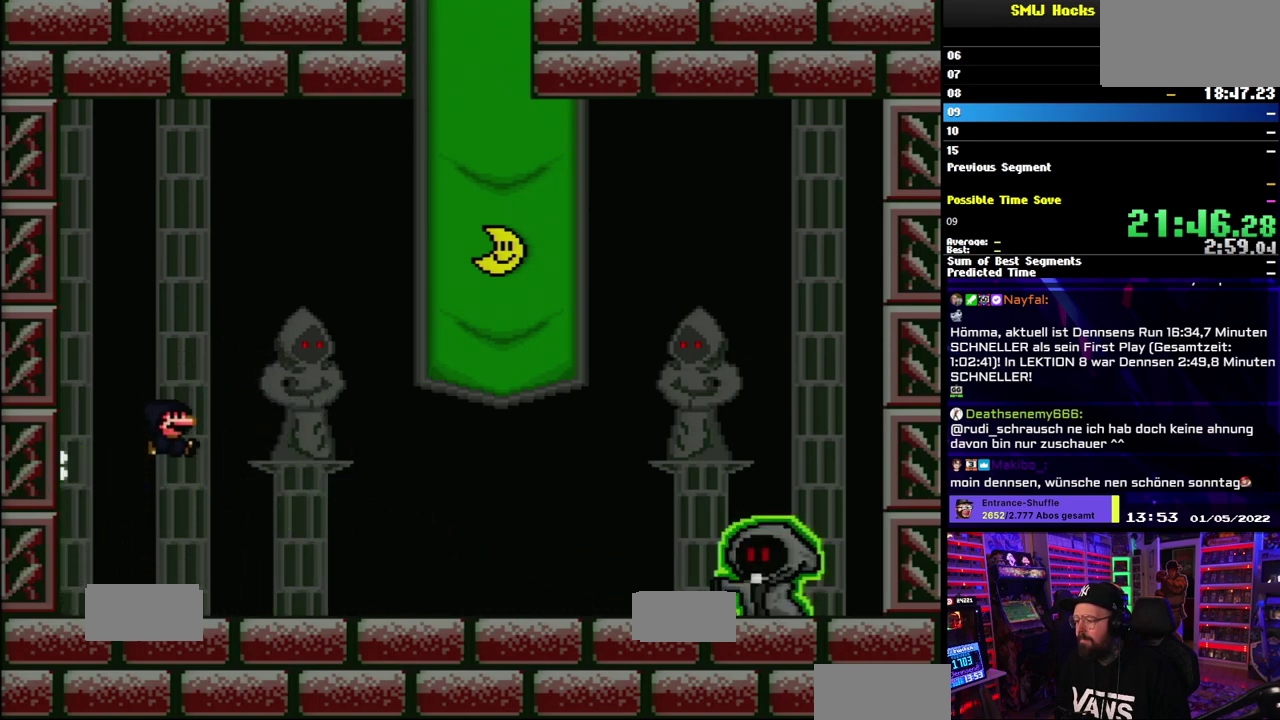
{"buttons": ["Y"], "events": []}
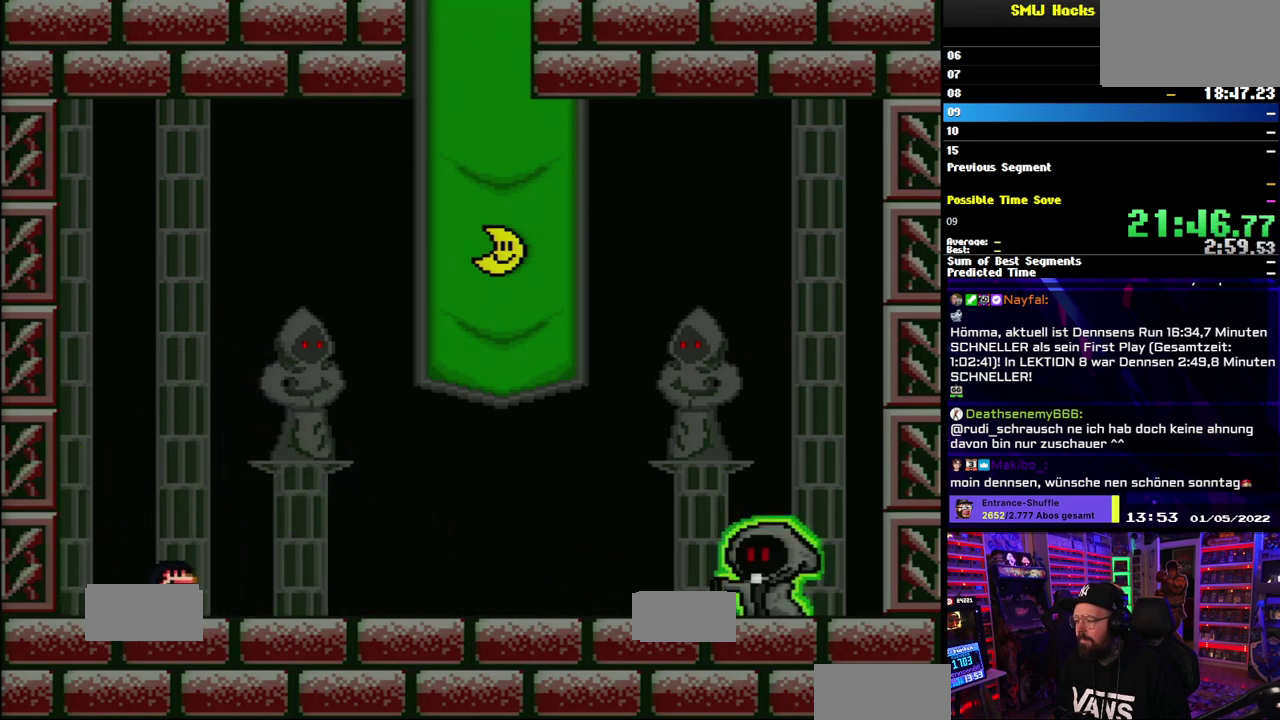
{"buttons": ["Y"], "events": []}
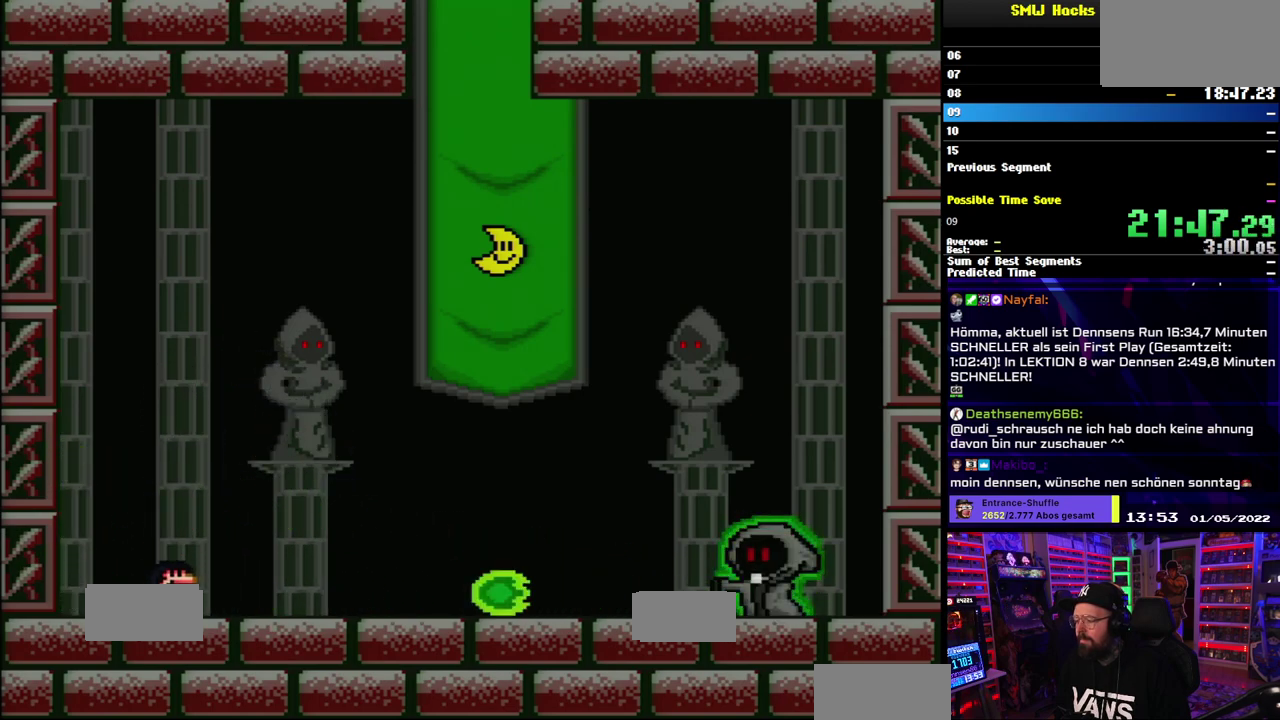
{"buttons": ["B", "Y"], "events": [[50, "B", "down"], [233, "B", "up"], [317, "B", "down"]]}
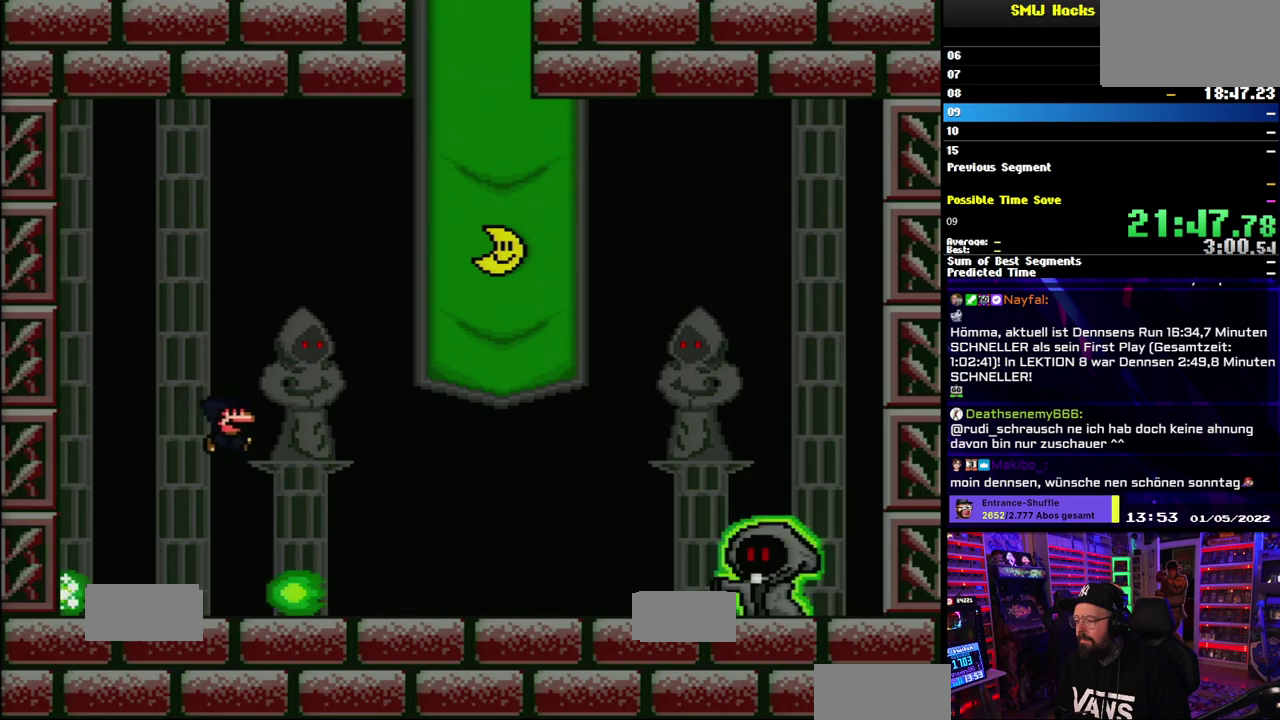
{"buttons": ["Y"], "events": [[83, "B", "up"]]}
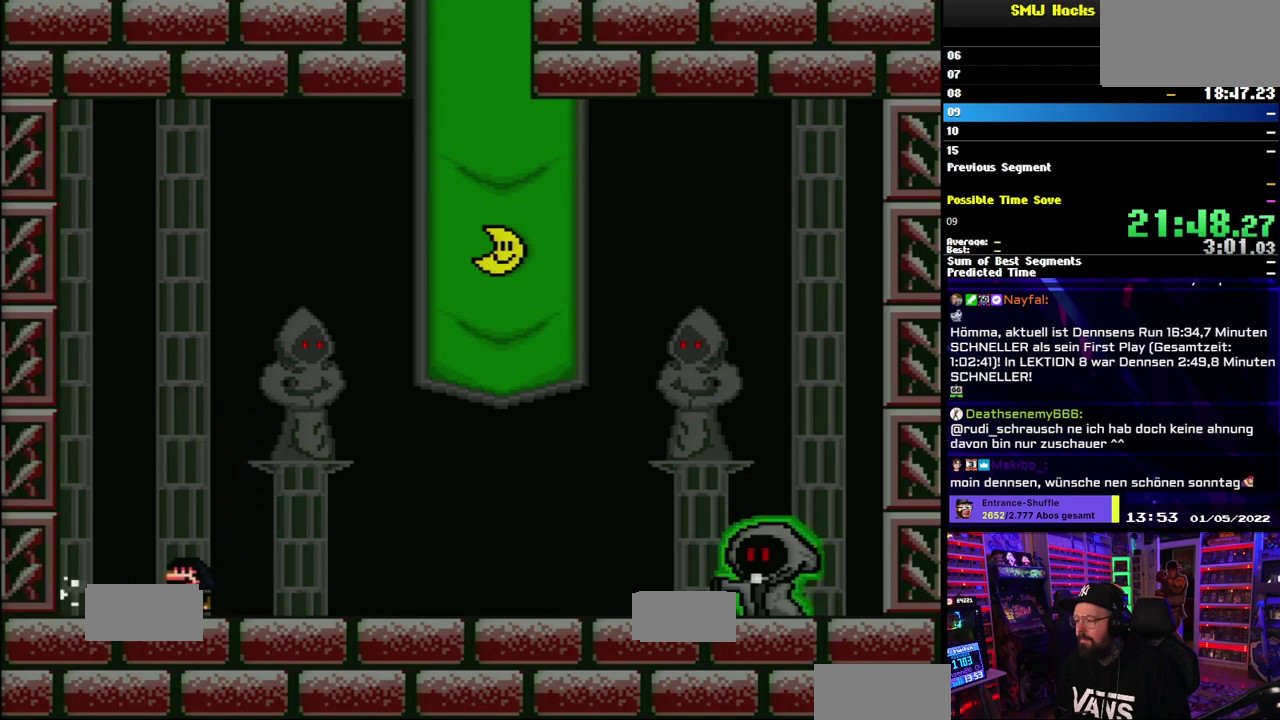
{"buttons": ["B", "Y"], "events": [[467, "B", "down"]]}
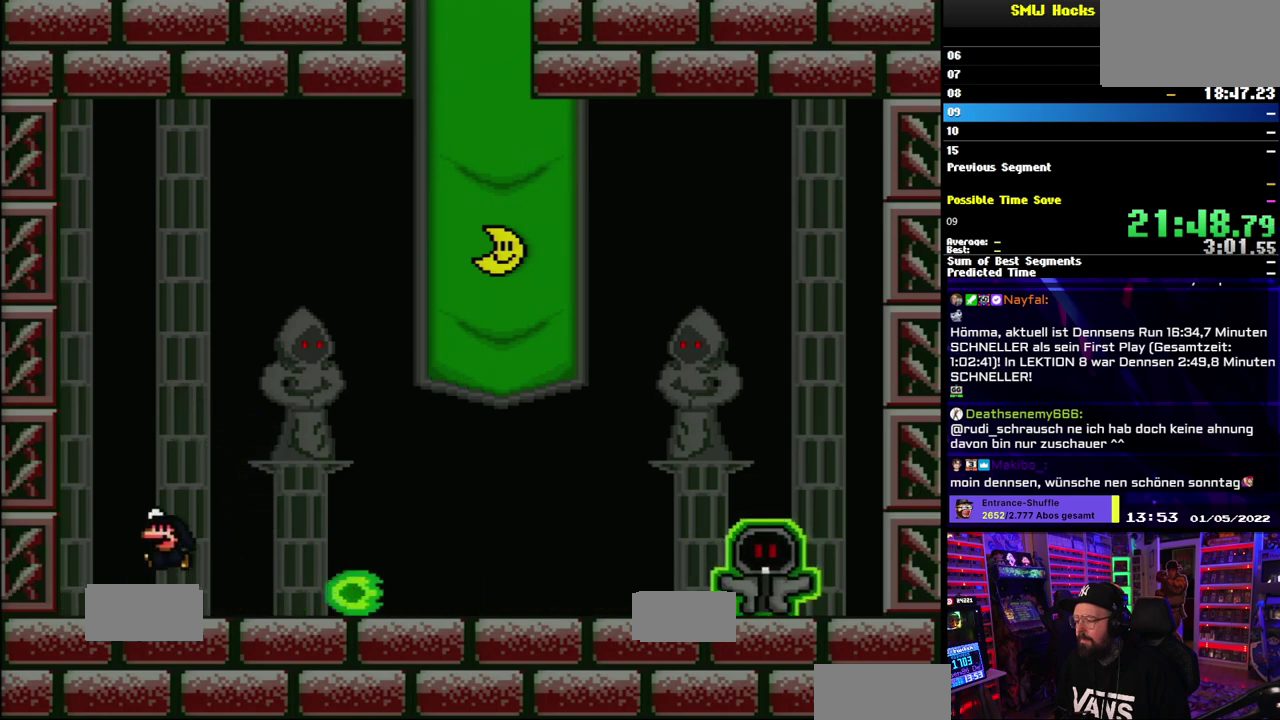
{"buttons": ["Y"], "events": [[100, "B", "up"]]}
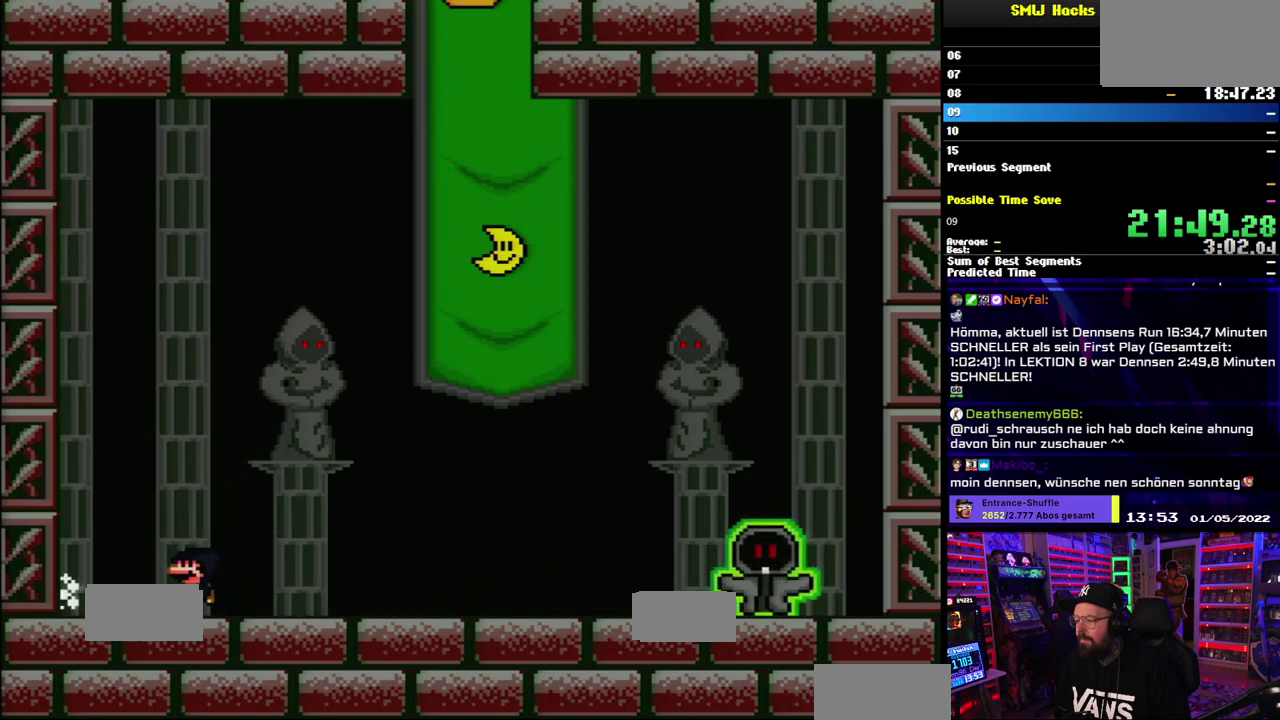
{"buttons": ["Y"], "events": []}
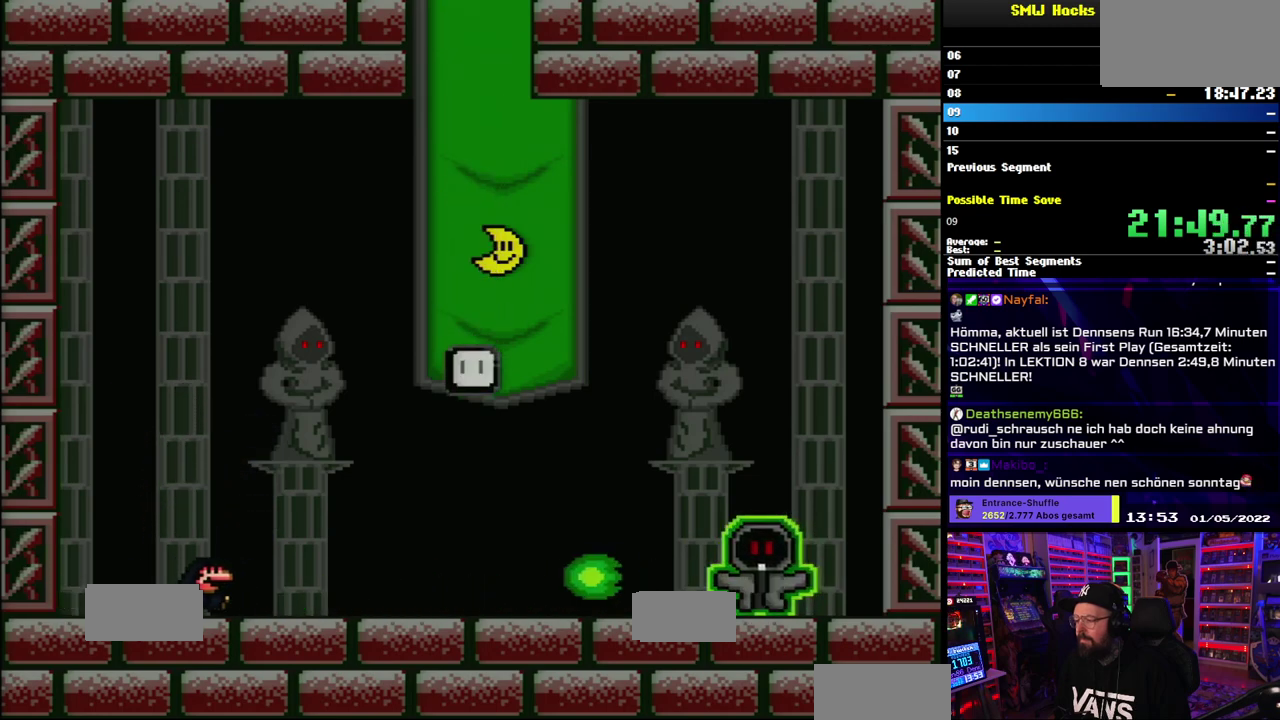
{"buttons": ["B", "Y"], "events": [[150, "B", "down"]]}
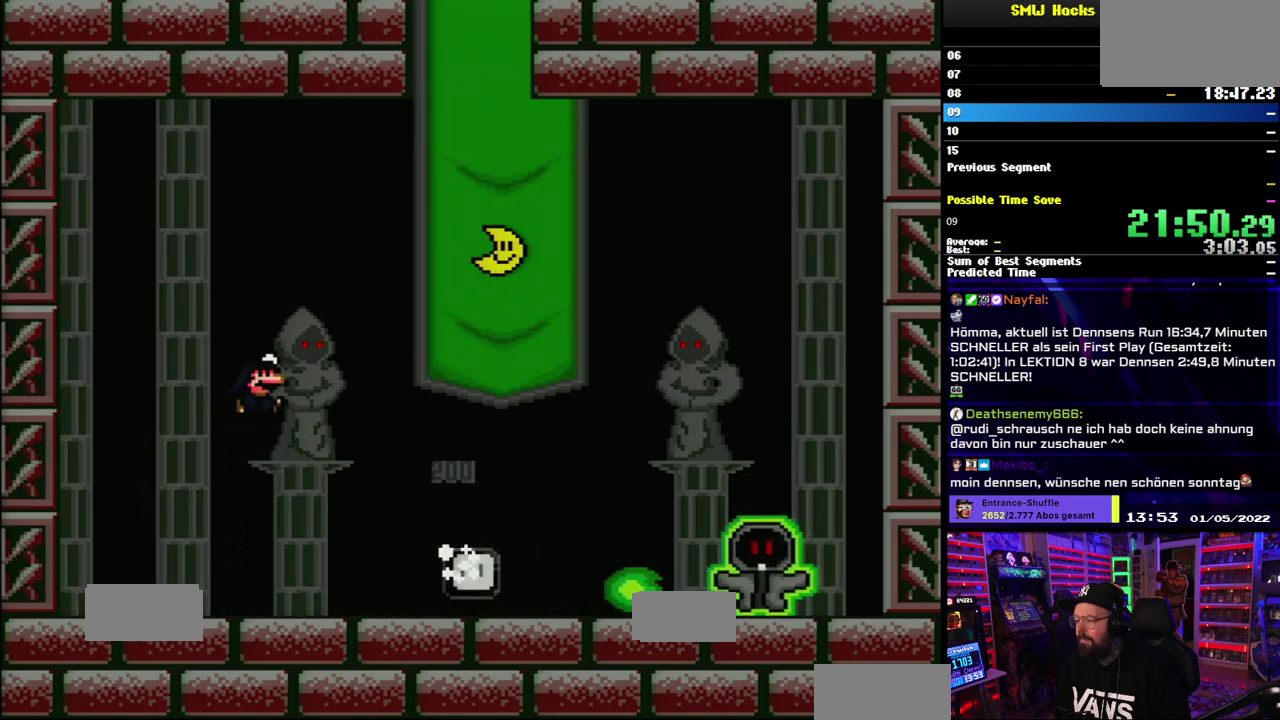
{"buttons": ["Y"], "events": [[317, "B", "up"]]}
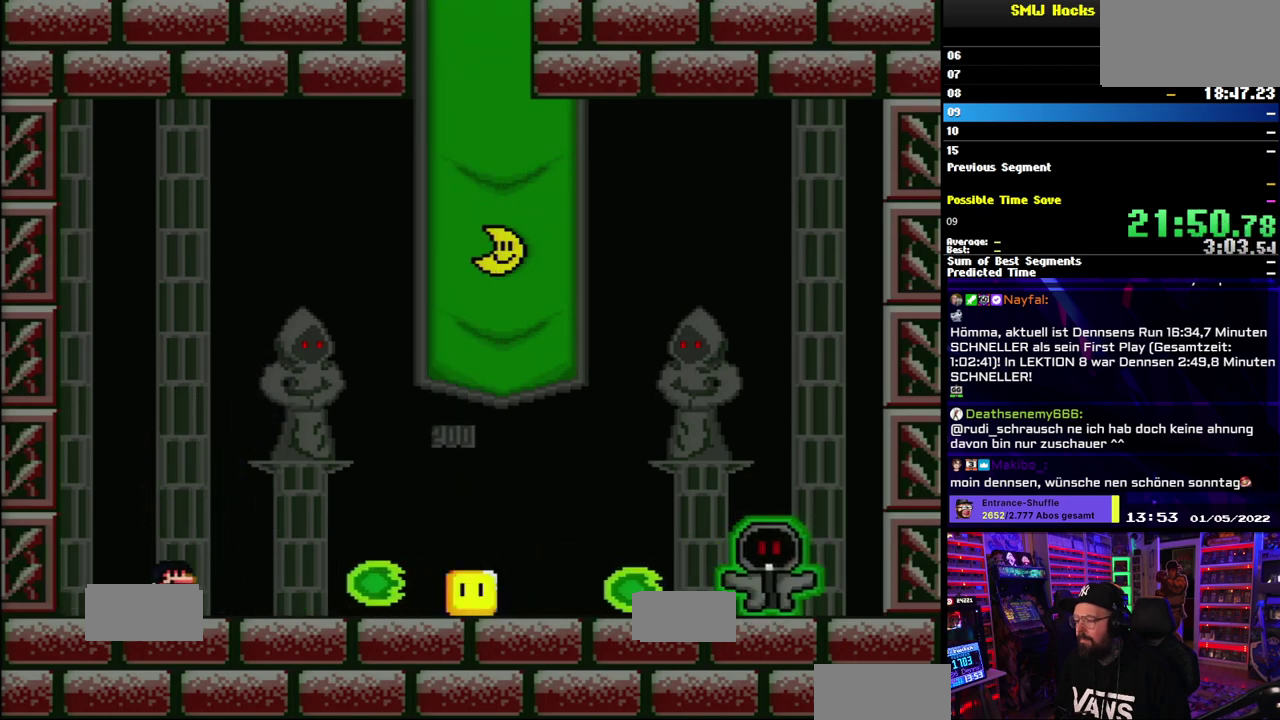
{"buttons": ["B", "Y"], "events": [[117, "B", "down"]]}
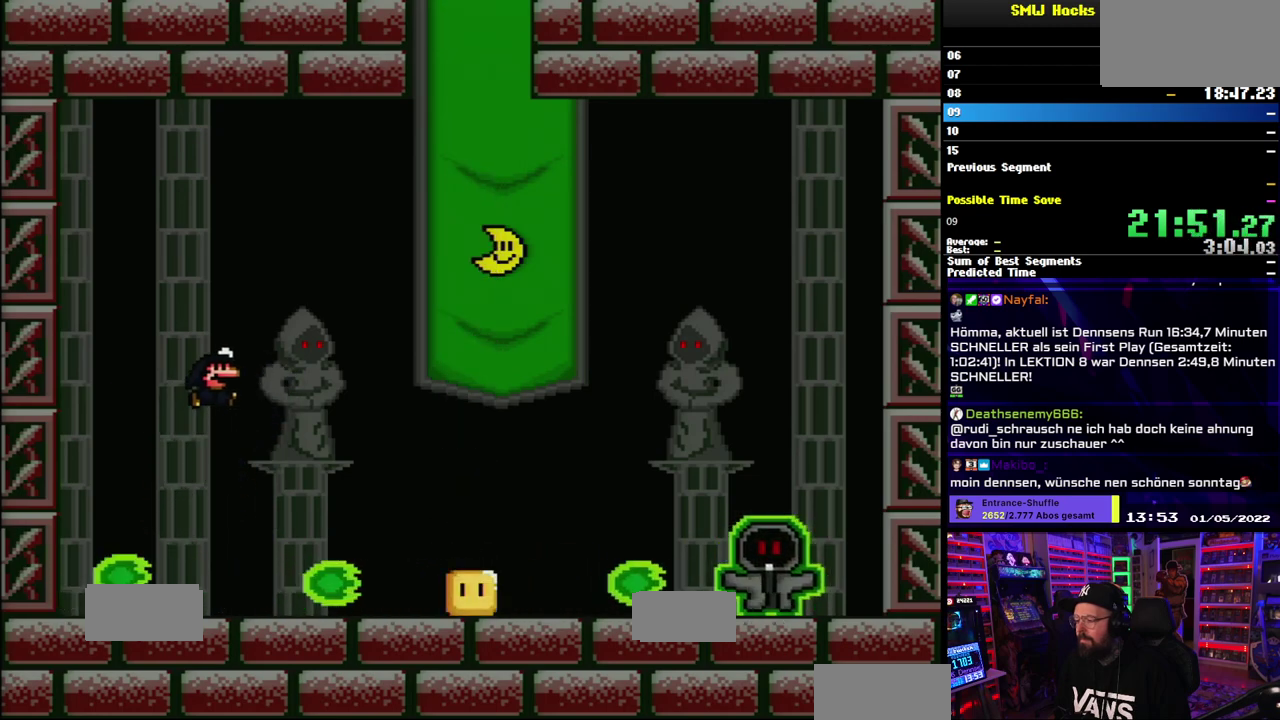
{"buttons": ["Y"], "events": [[300, "B", "up"]]}
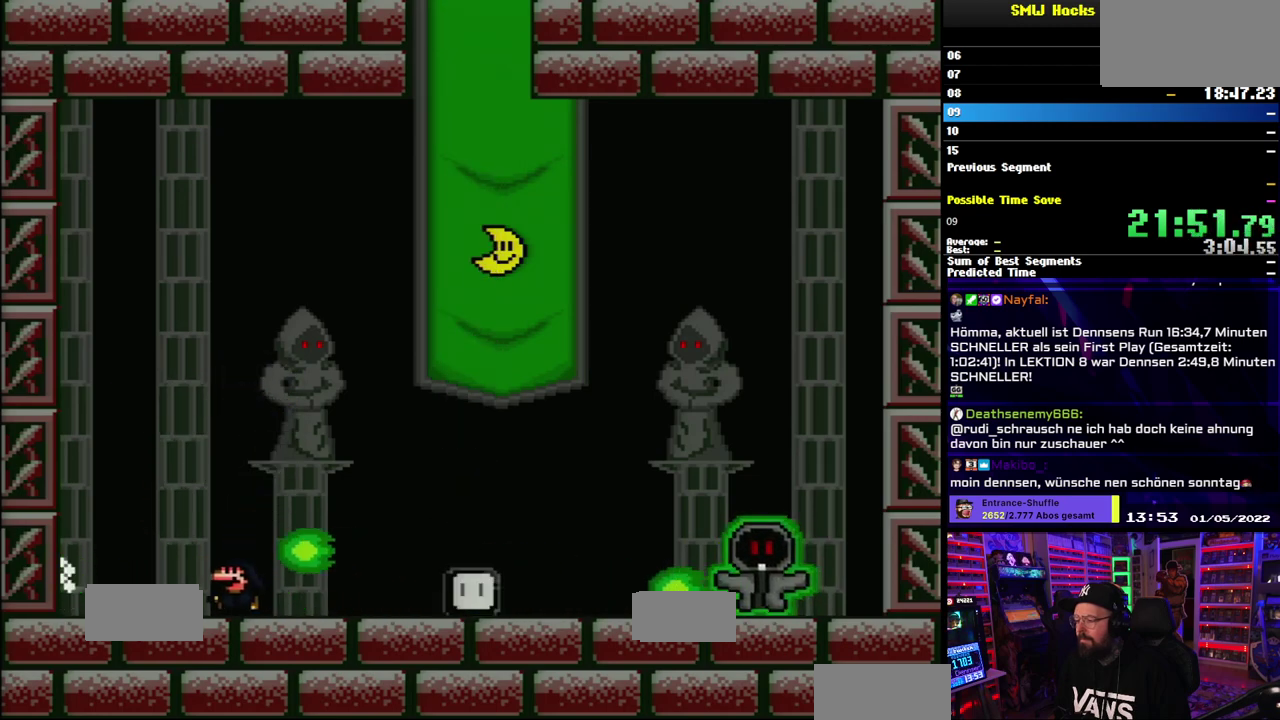
{"buttons": ["Y"], "events": []}
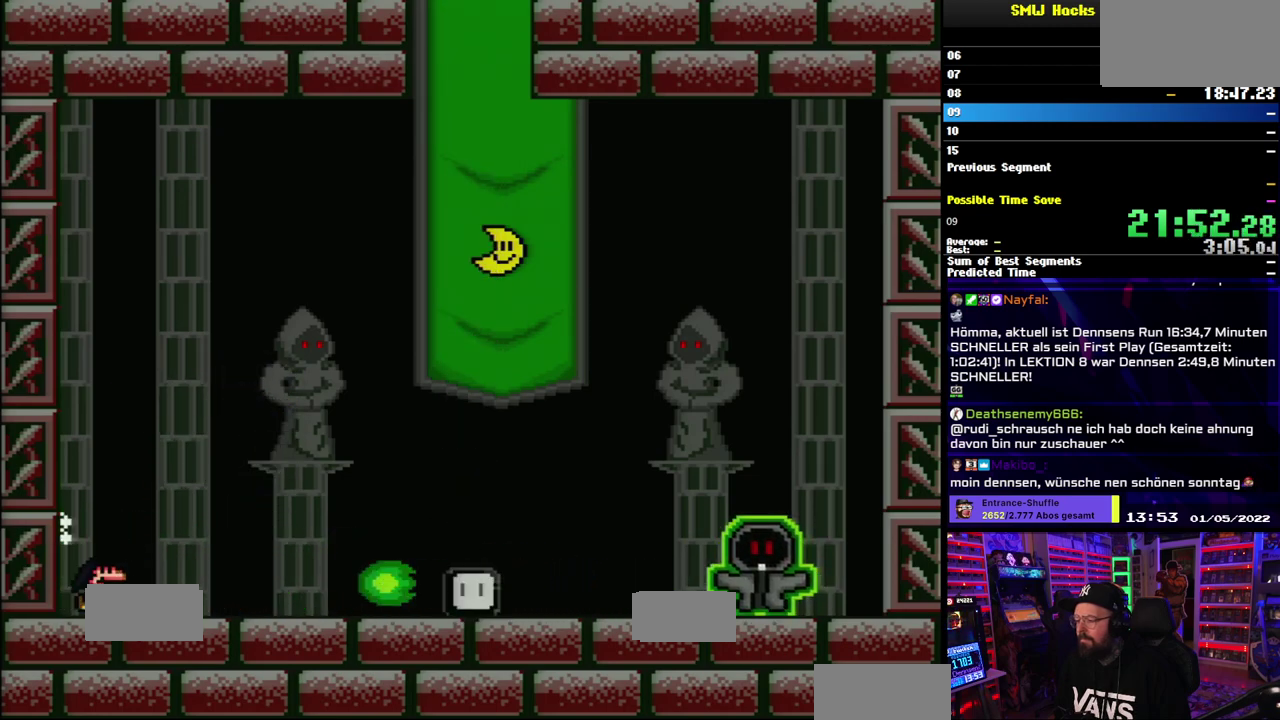
{"buttons": ["Y"], "events": [[67, "B", "down"], [233, "B", "up"]]}
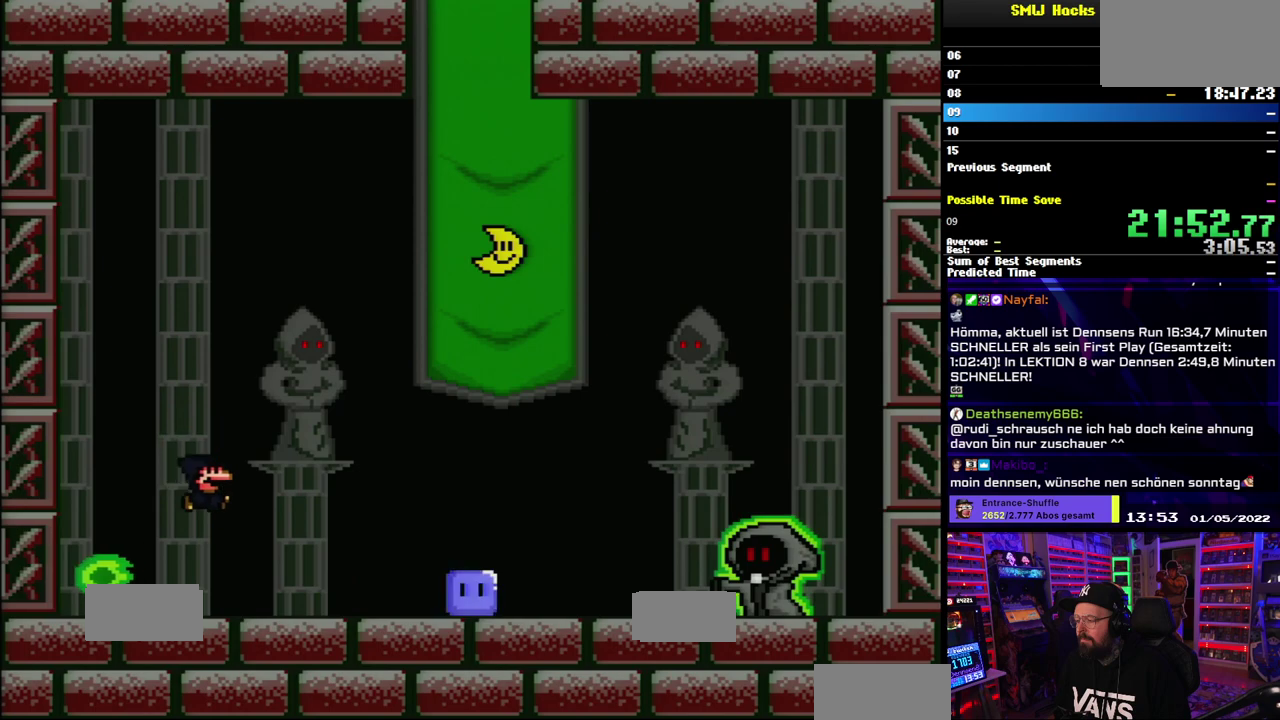
{"buttons": ["Y"], "events": []}
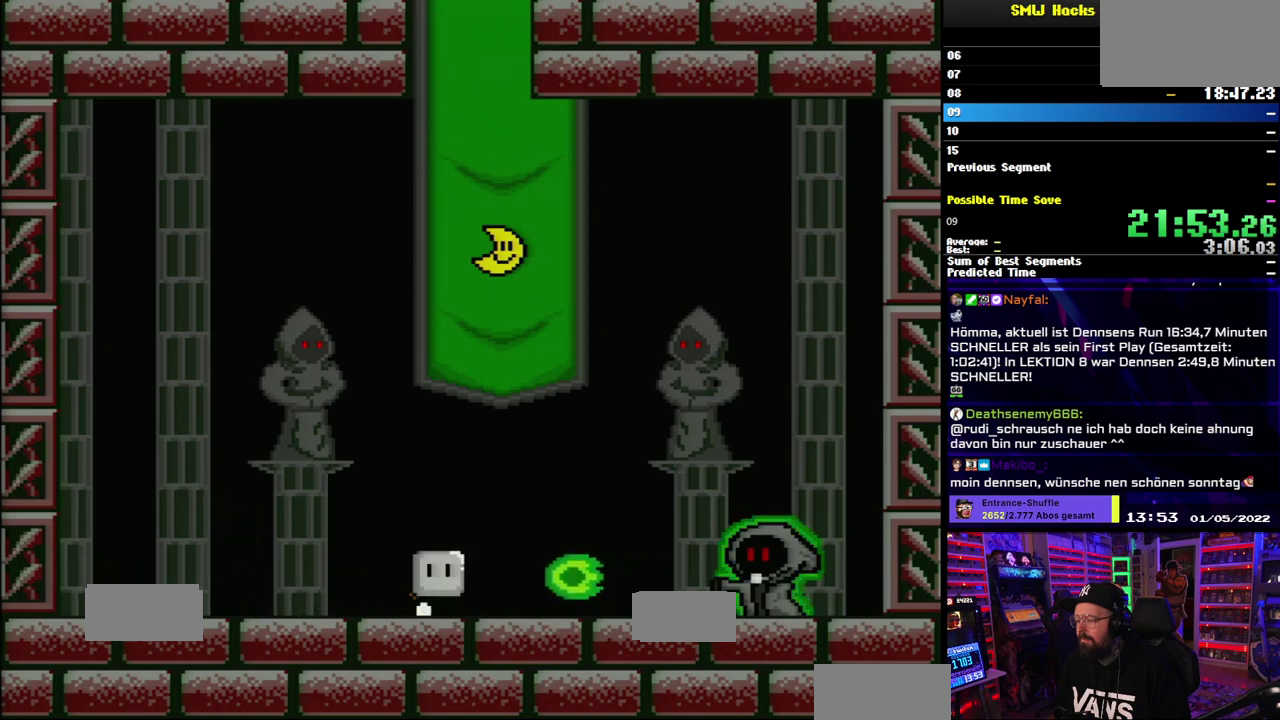
{"buttons": ["Y"], "events": [[17, "B", "down"], [417, "B", "up"]]}
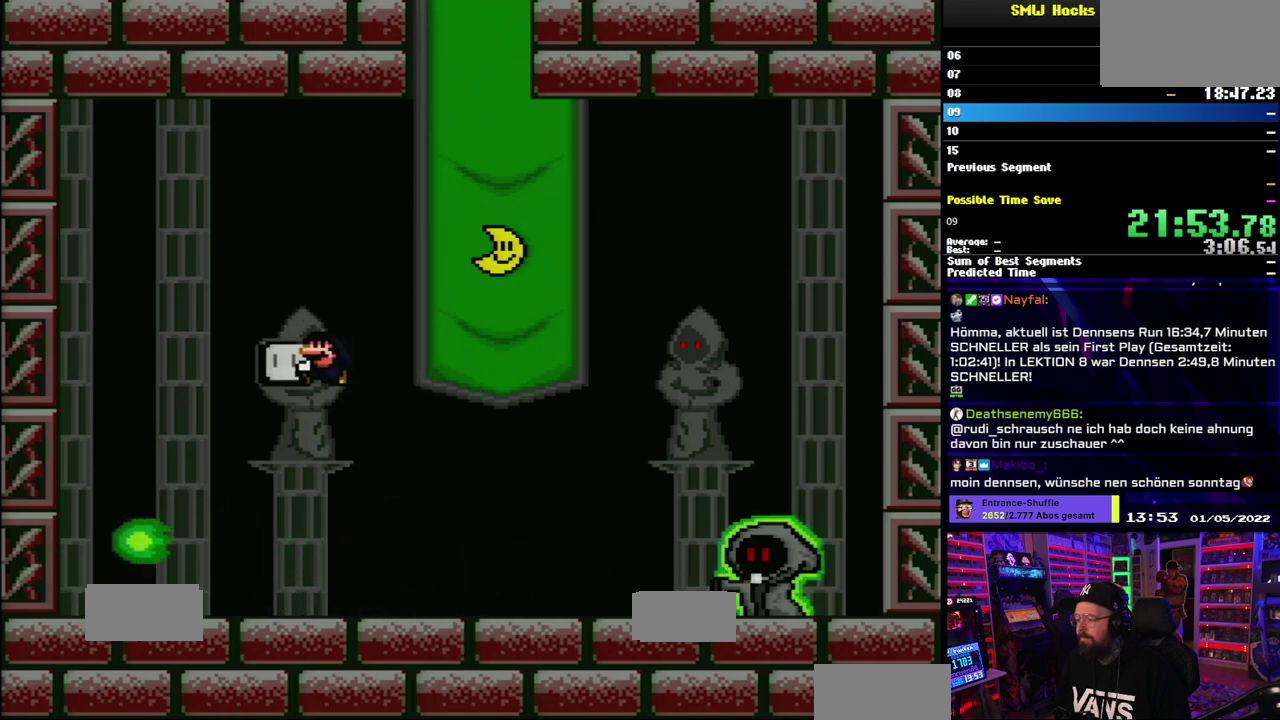
{"buttons": ["Y"], "events": [[133, "Y", "up"], [183, "Y", "down"]]}
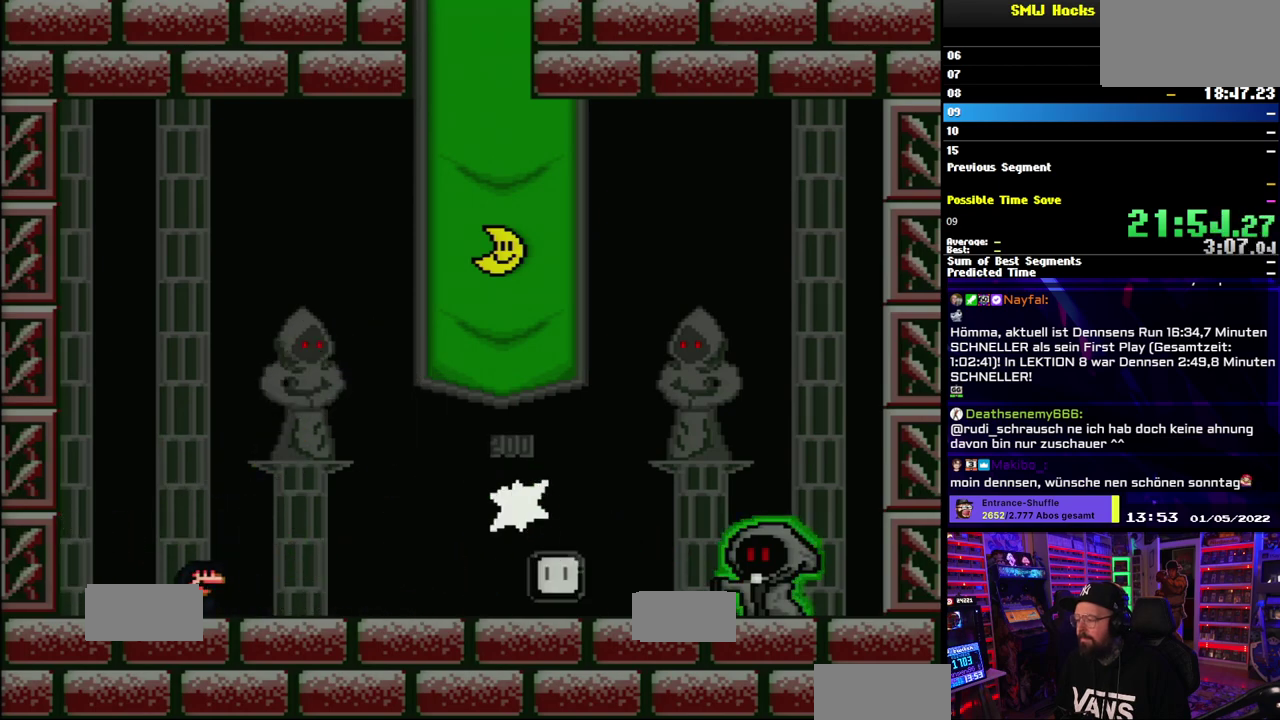
{"buttons": ["Y"], "events": []}
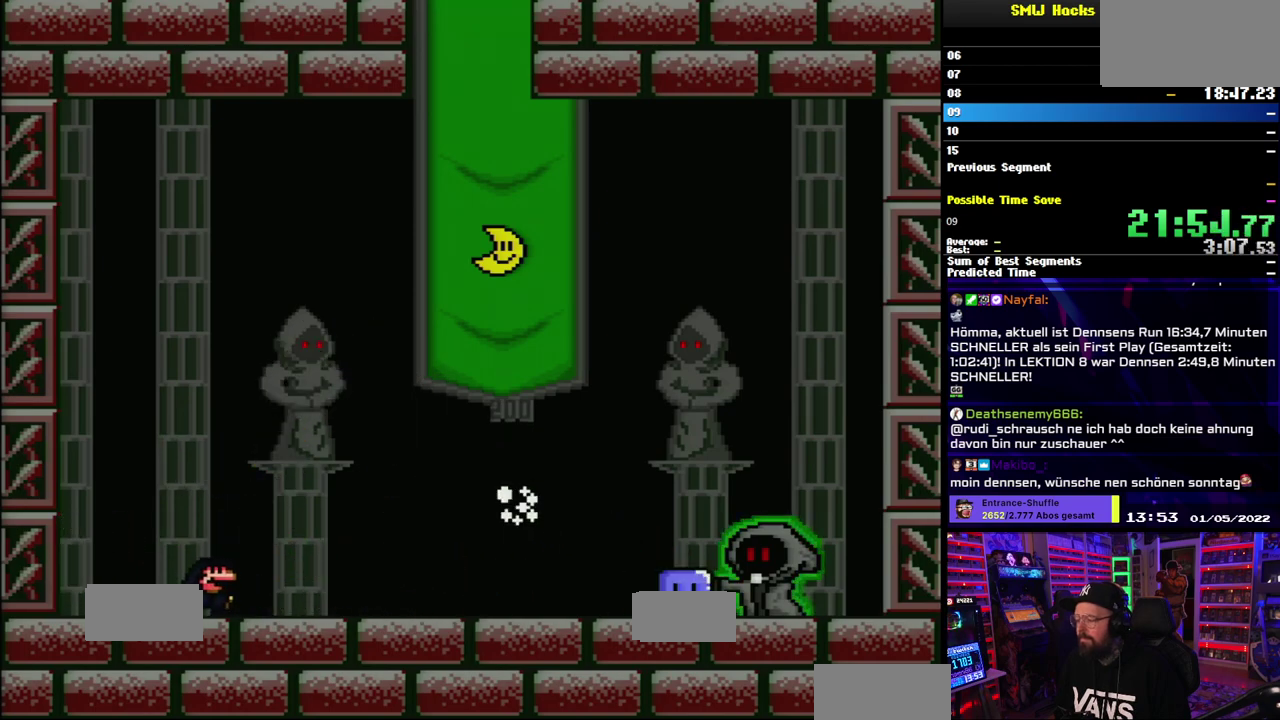
{"buttons": ["Y"], "events": []}
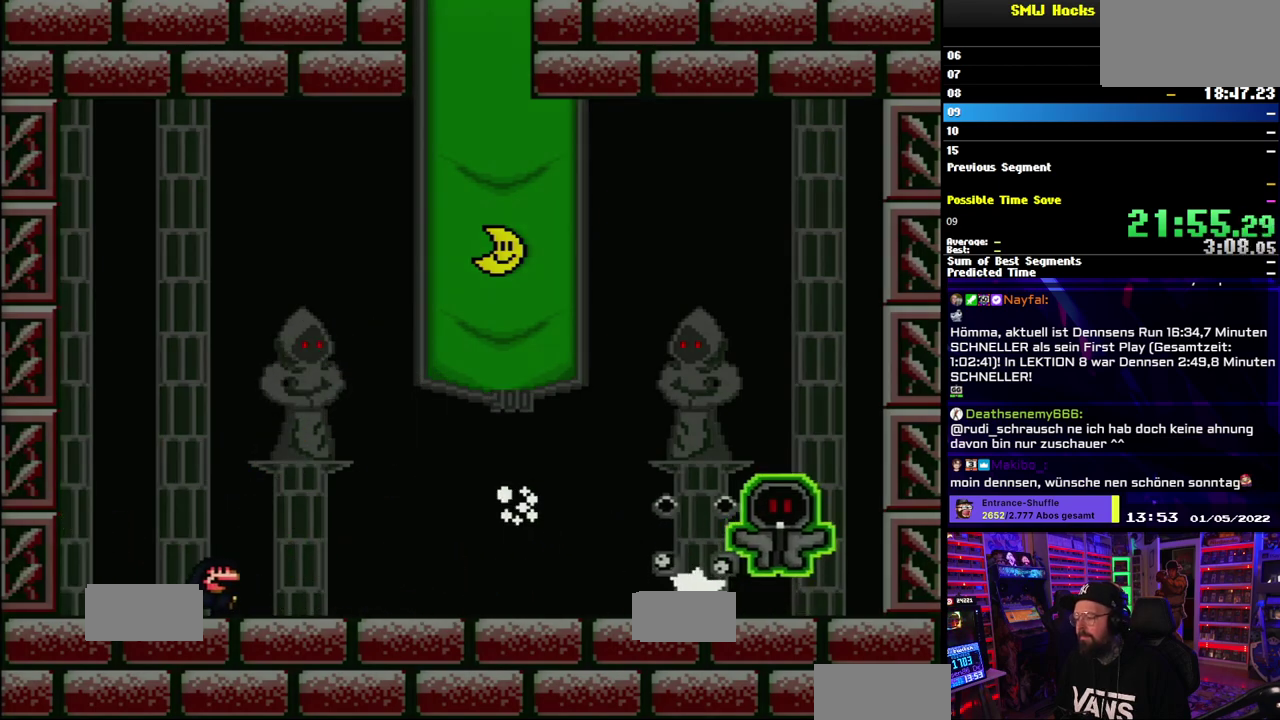
{"buttons": [], "events": [[283, "B", "down"], [417, "B", "up"], [467, "Y", "up"]]}